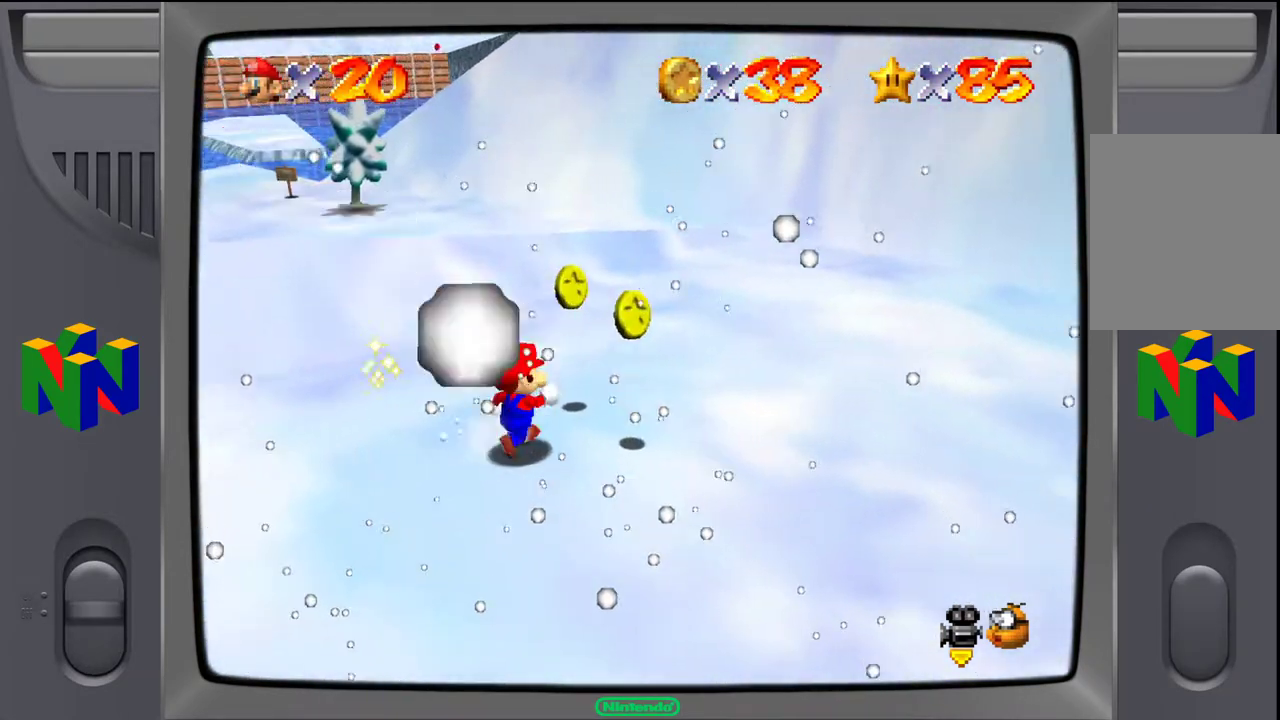
Gameplay with a controller (Nintendo layout); each line is a JSON object with the inputs held at the frame after it. "events" lists button and stick changes between this image and that frame as [ms after this image, input, new state], when the widget could be followed in between. Not read: L3 R3.
{"buttons": [], "left_stick": "up", "events": [[267, "left_stick", "up"]]}
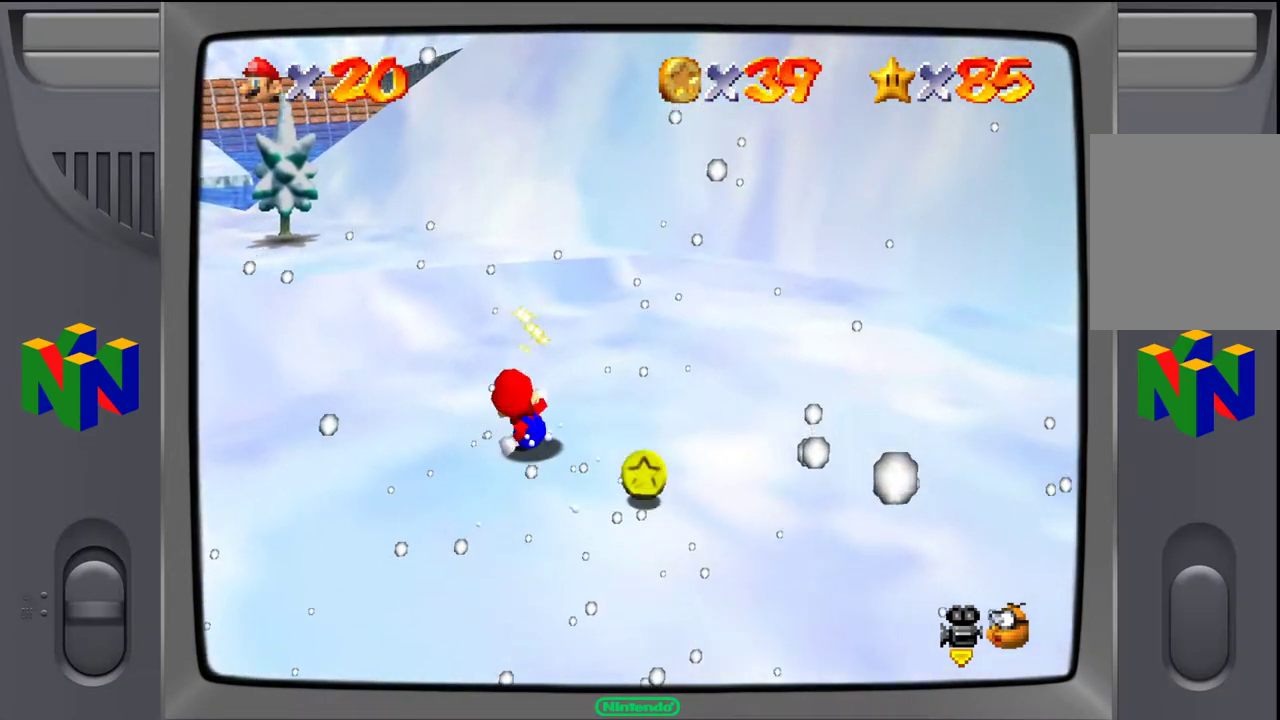
{"buttons": [], "left_stick": "down-right", "events": [[17, "left_stick", "right"], [217, "left_stick", "down-right"]]}
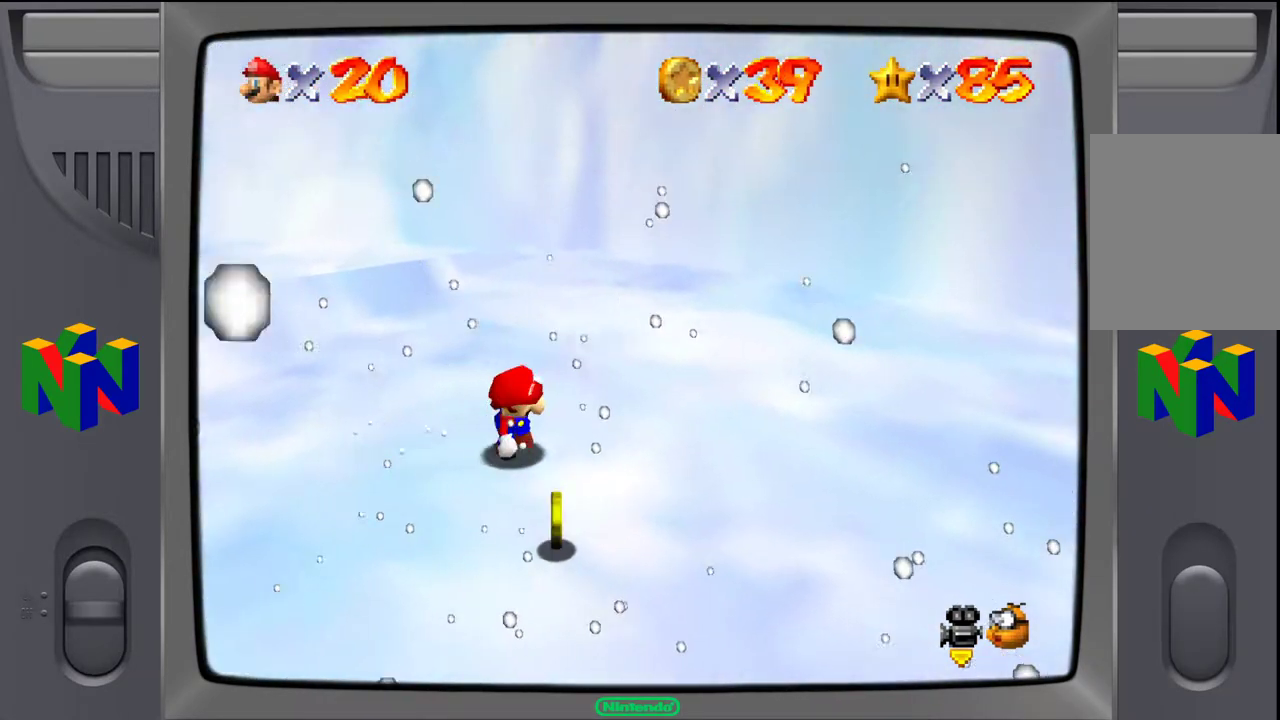
{"buttons": [], "left_stick": "down-left", "events": [[300, "left_stick", "down-left"]]}
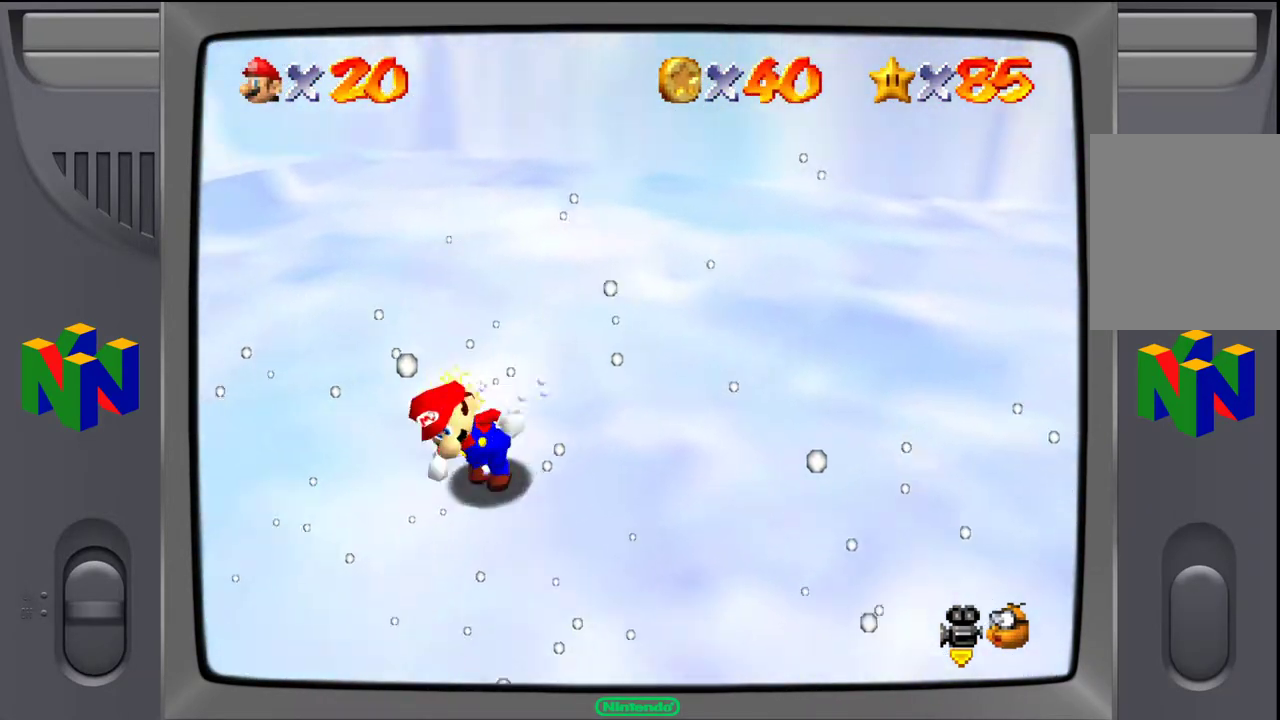
{"buttons": [], "left_stick": "up", "events": [[117, "left_stick", "up-left"], [483, "left_stick", "up"]]}
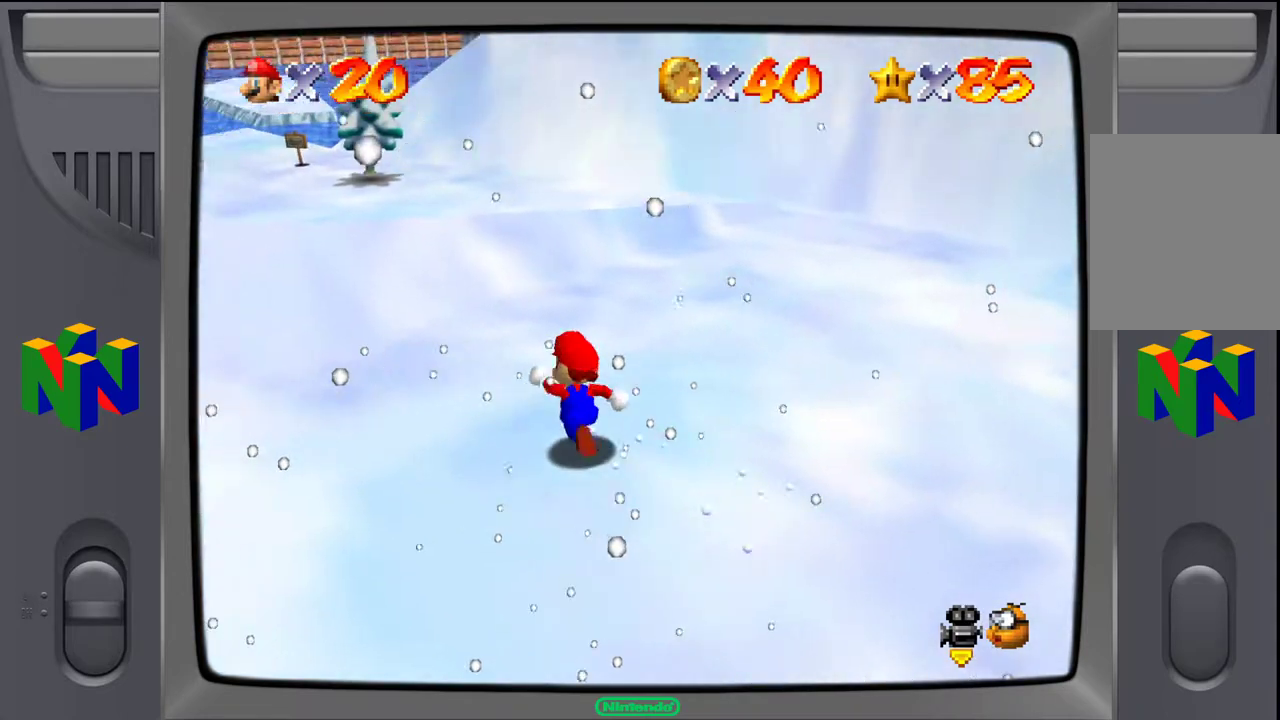
{"buttons": ["A"], "left_stick": "up-left", "events": [[283, "left_stick", "up-left"], [467, "A", "down"]]}
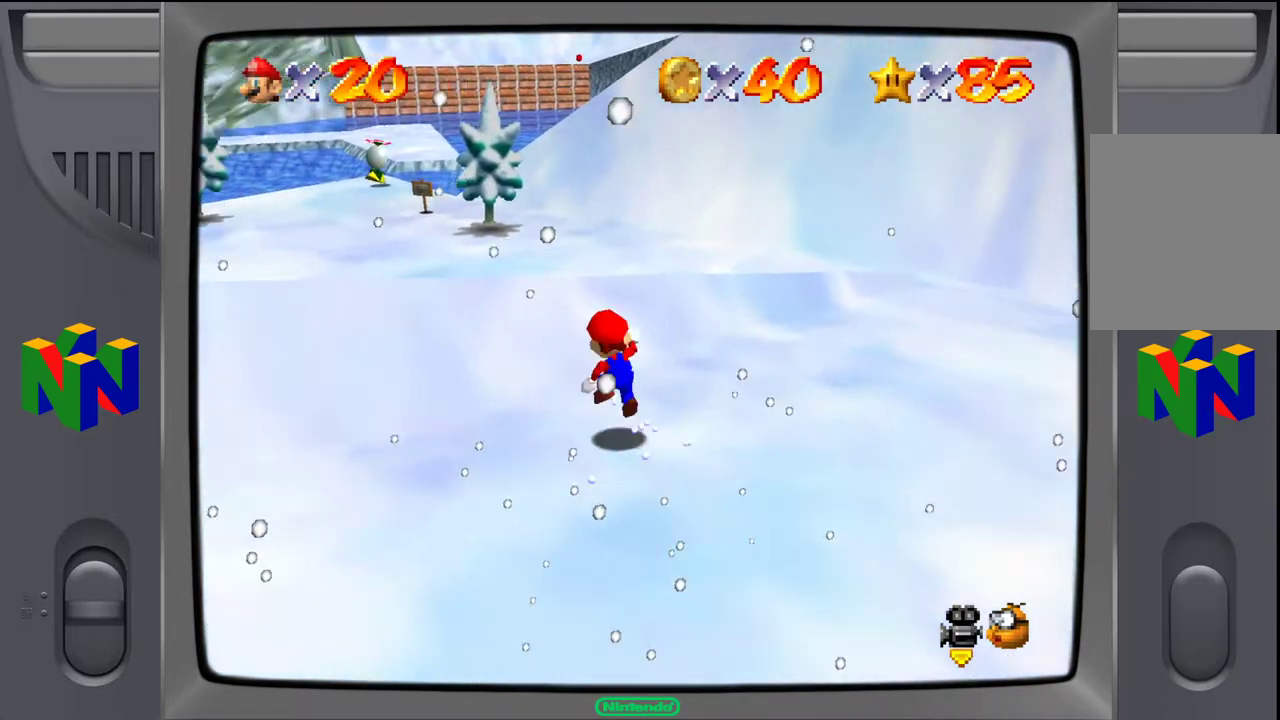
{"buttons": [], "left_stick": "up-left", "events": [[117, "A", "up"]]}
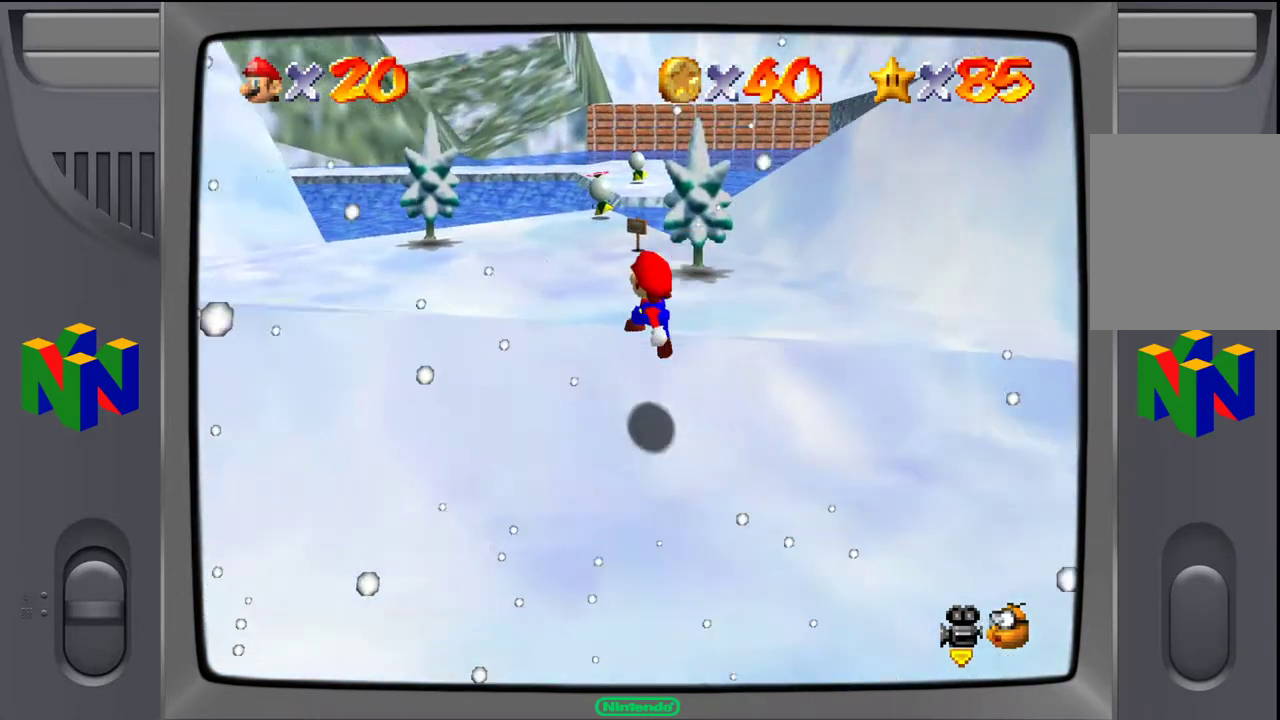
{"buttons": [], "left_stick": "up", "events": [[183, "left_stick", "up"]]}
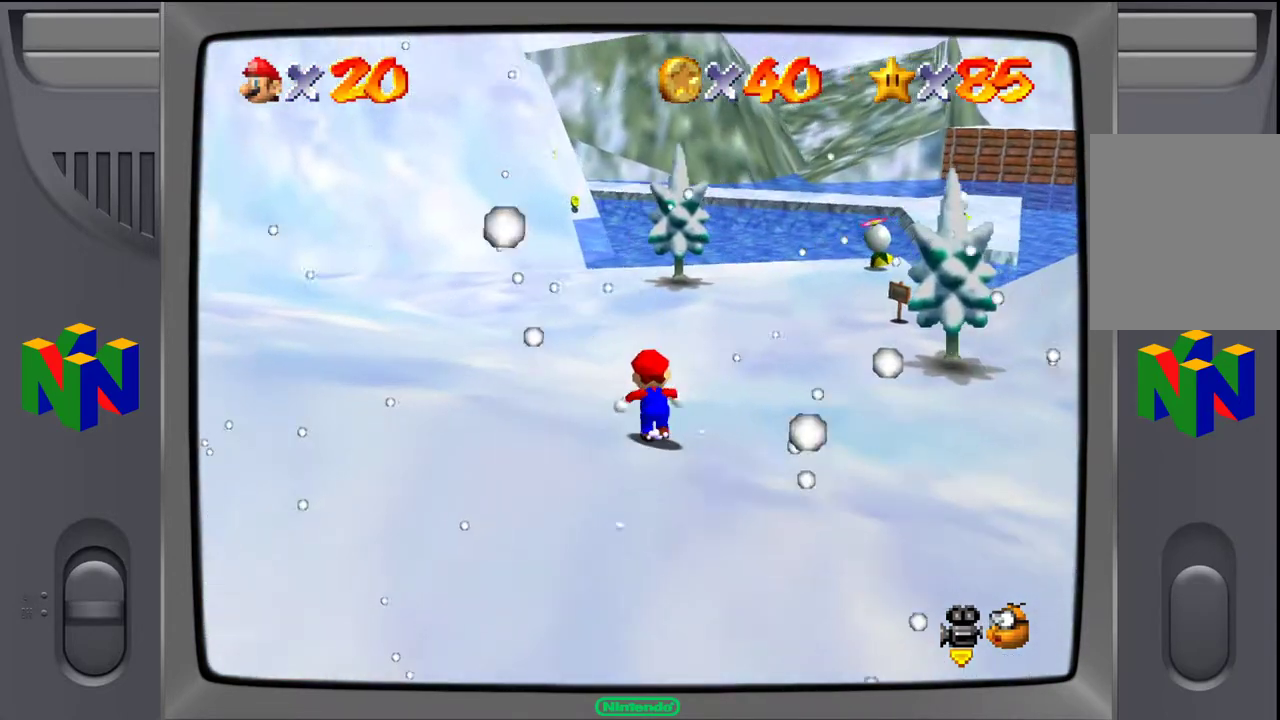
{"buttons": [], "left_stick": "up-right", "events": [[233, "left_stick", "up-right"]]}
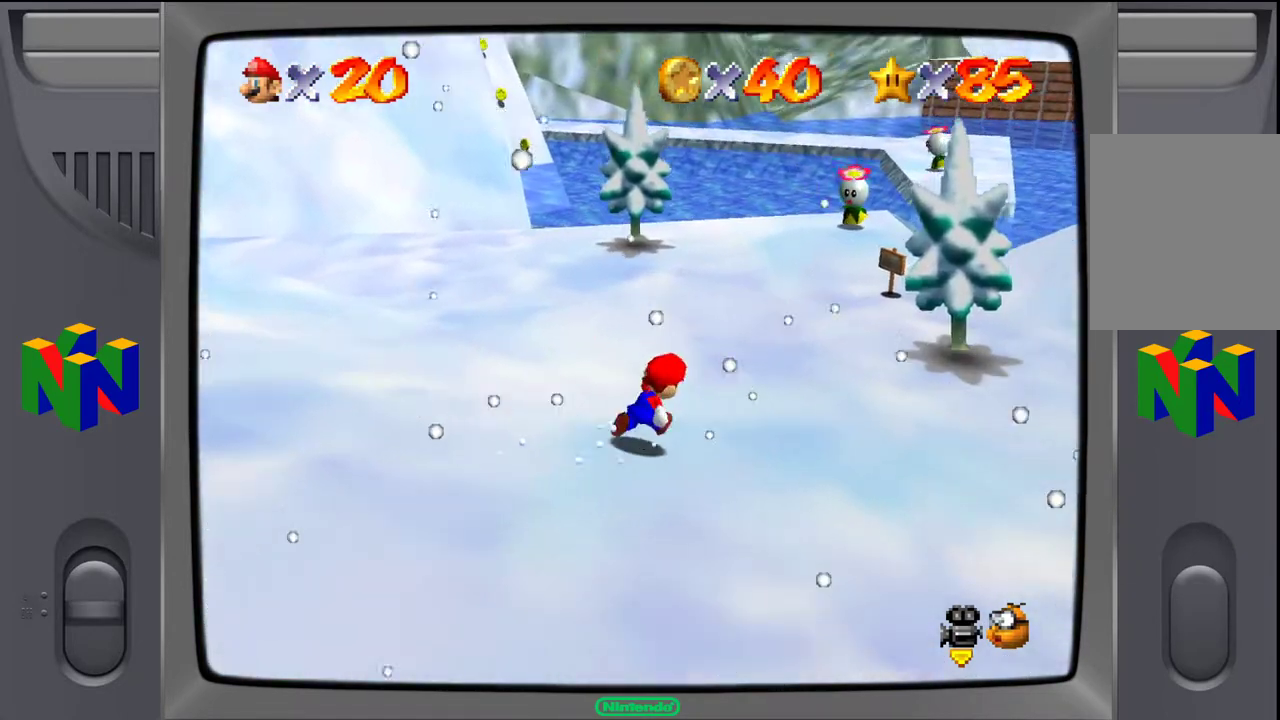
{"buttons": [], "left_stick": "up", "events": [[50, "left_stick", "up"], [67, "C_LEFT", "down"], [150, "C_LEFT", "up"]]}
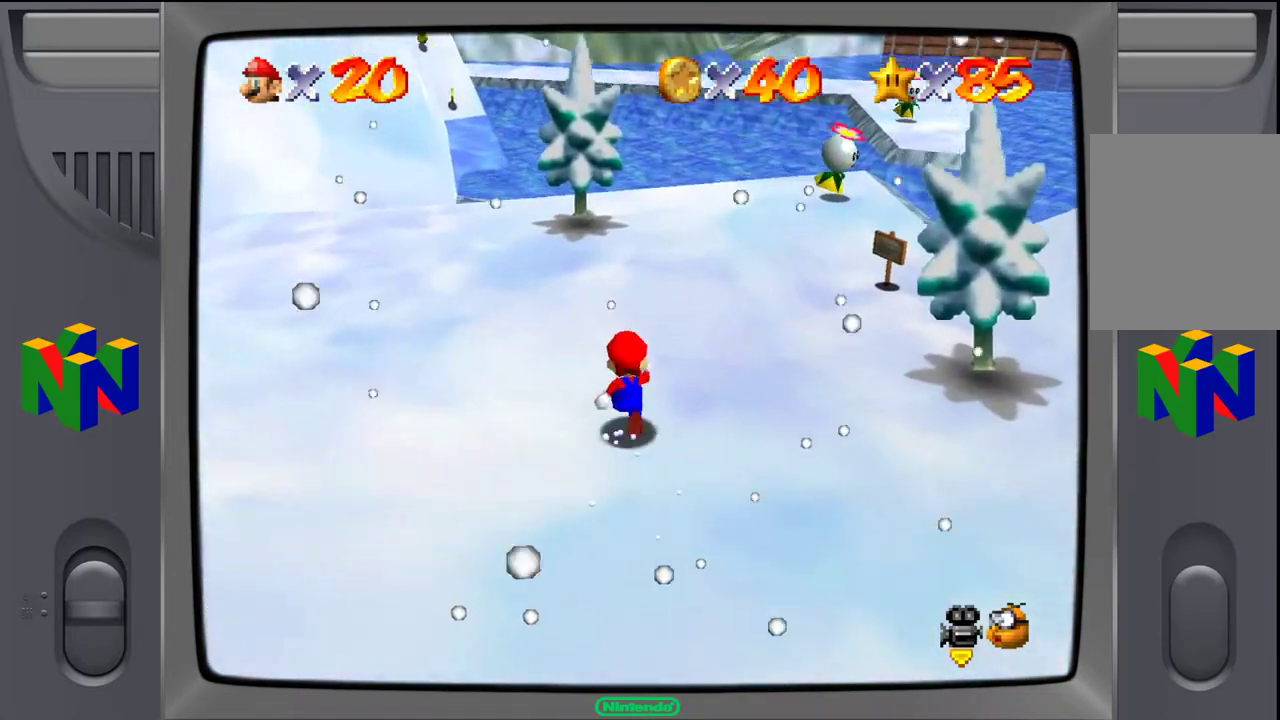
{"buttons": [], "left_stick": "up", "events": []}
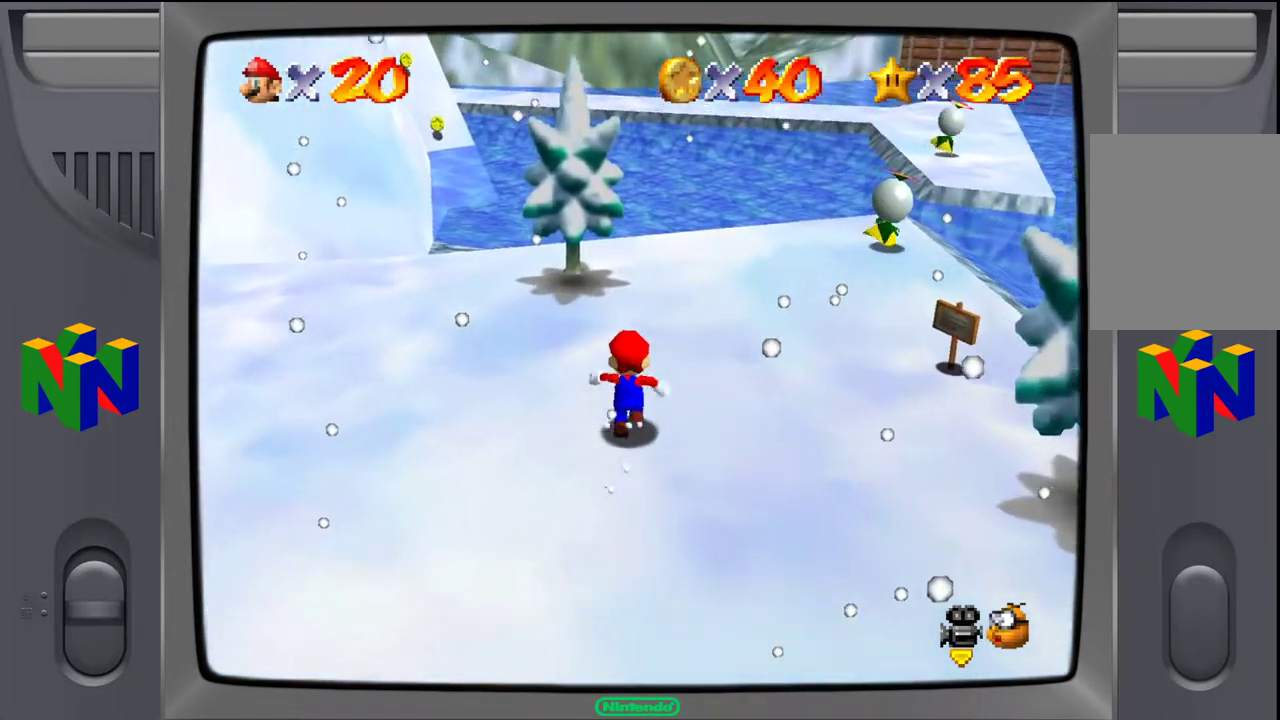
{"buttons": [], "left_stick": "up-right", "events": [[83, "left_stick", "up-right"]]}
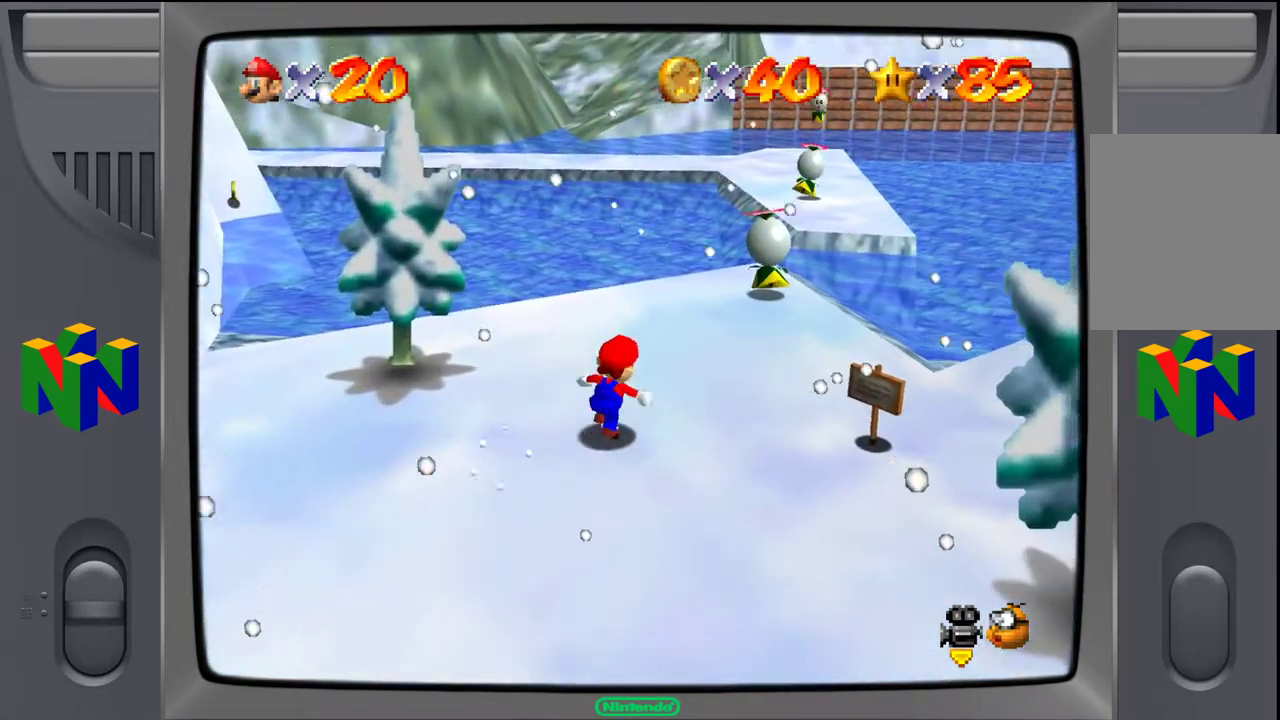
{"buttons": [], "left_stick": "center", "events": [[467, "left_stick", "center"]]}
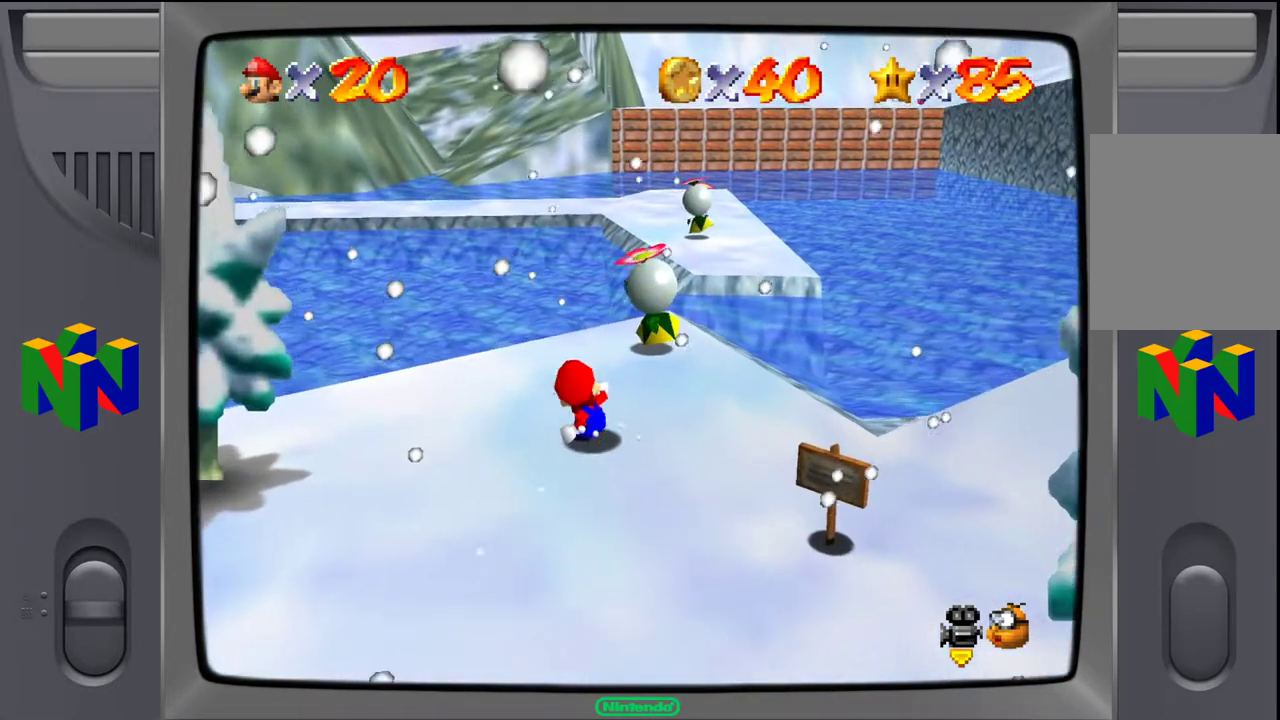
{"buttons": [], "left_stick": "center", "events": [[350, "A", "down"], [400, "A", "up"]]}
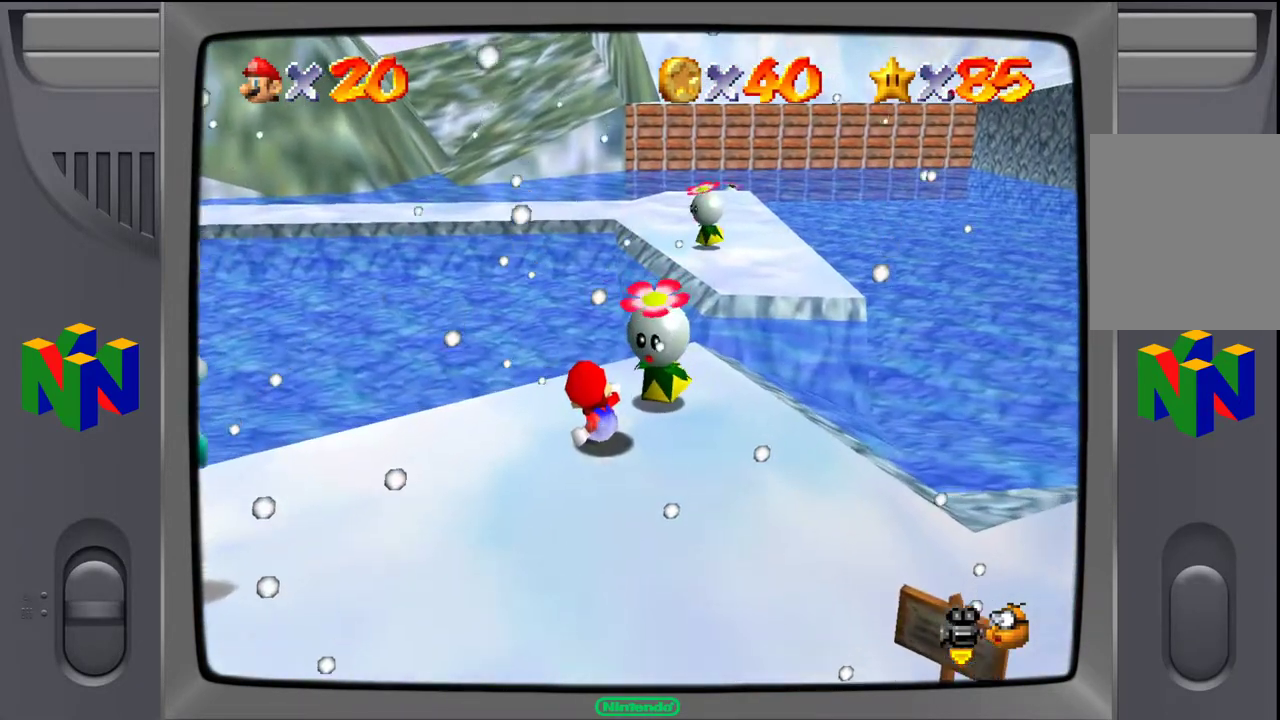
{"buttons": [], "left_stick": "center", "events": [[33, "A", "down"], [33, "left_stick", "up"], [100, "left_stick", "up-right"], [217, "A", "up"], [300, "left_stick", "center"], [317, "Z", "down"], [417, "Z", "up"]]}
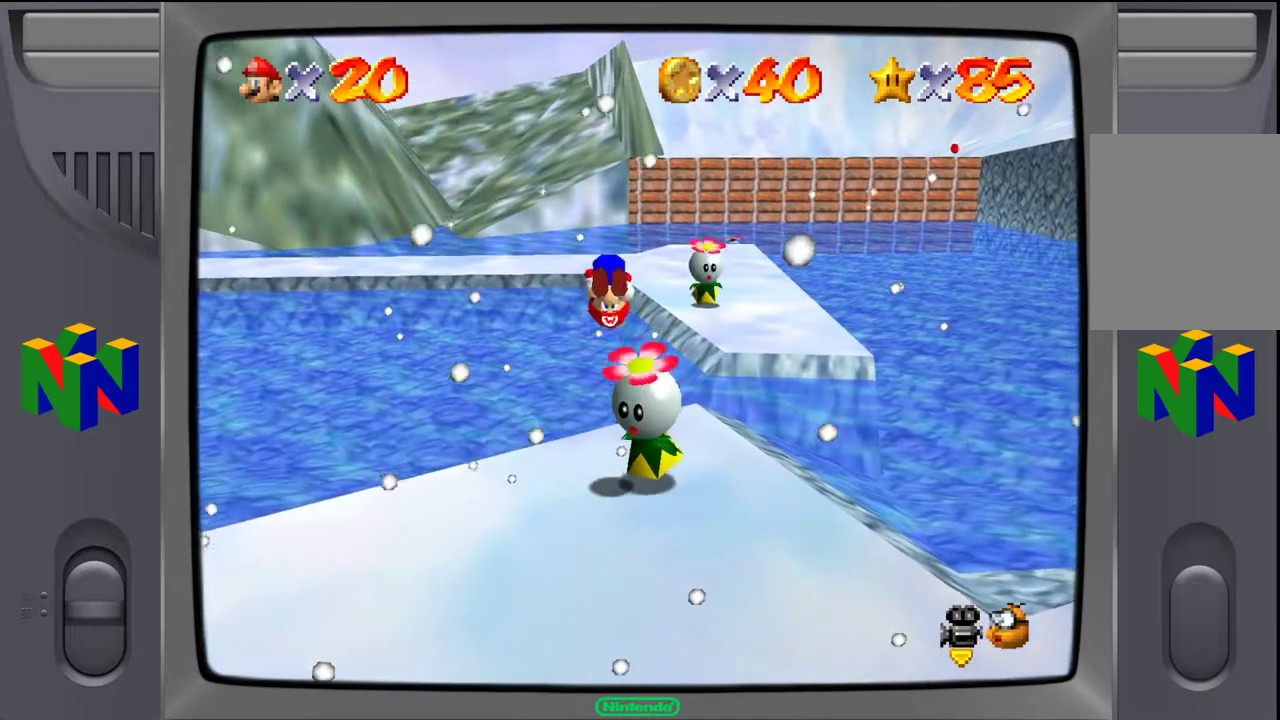
{"buttons": [], "left_stick": "center", "events": []}
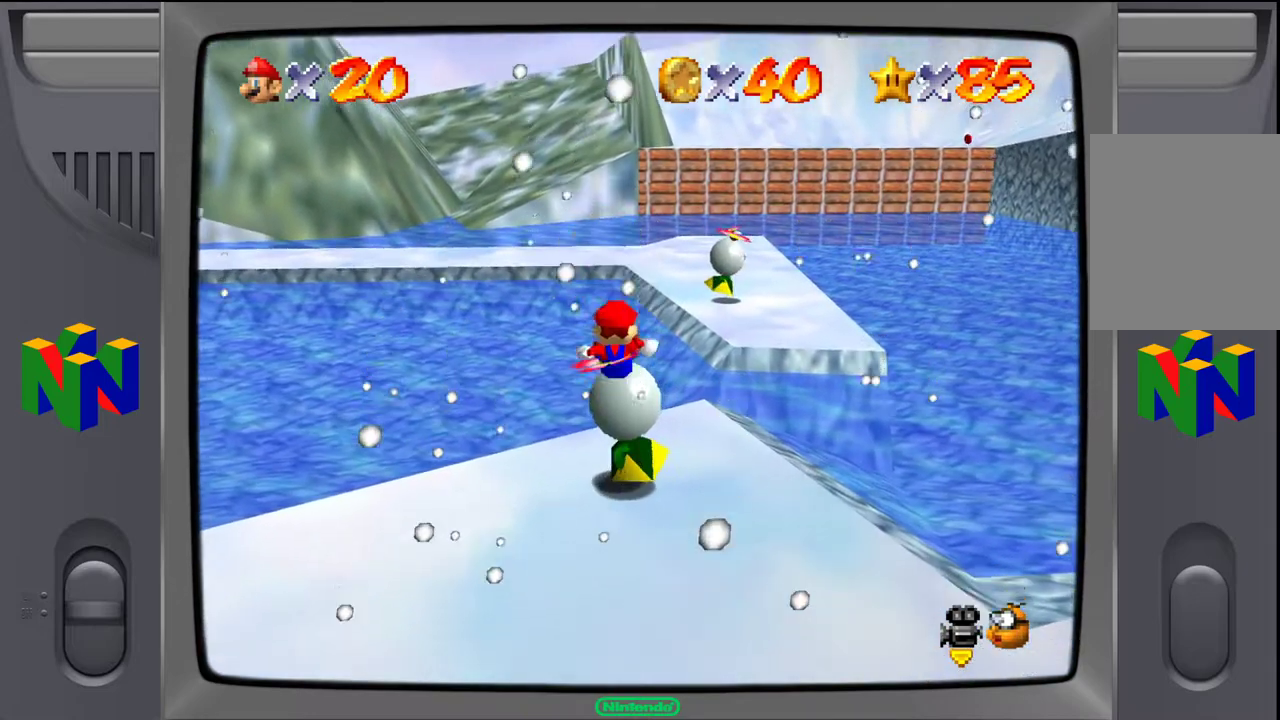
{"buttons": [], "left_stick": "center", "events": []}
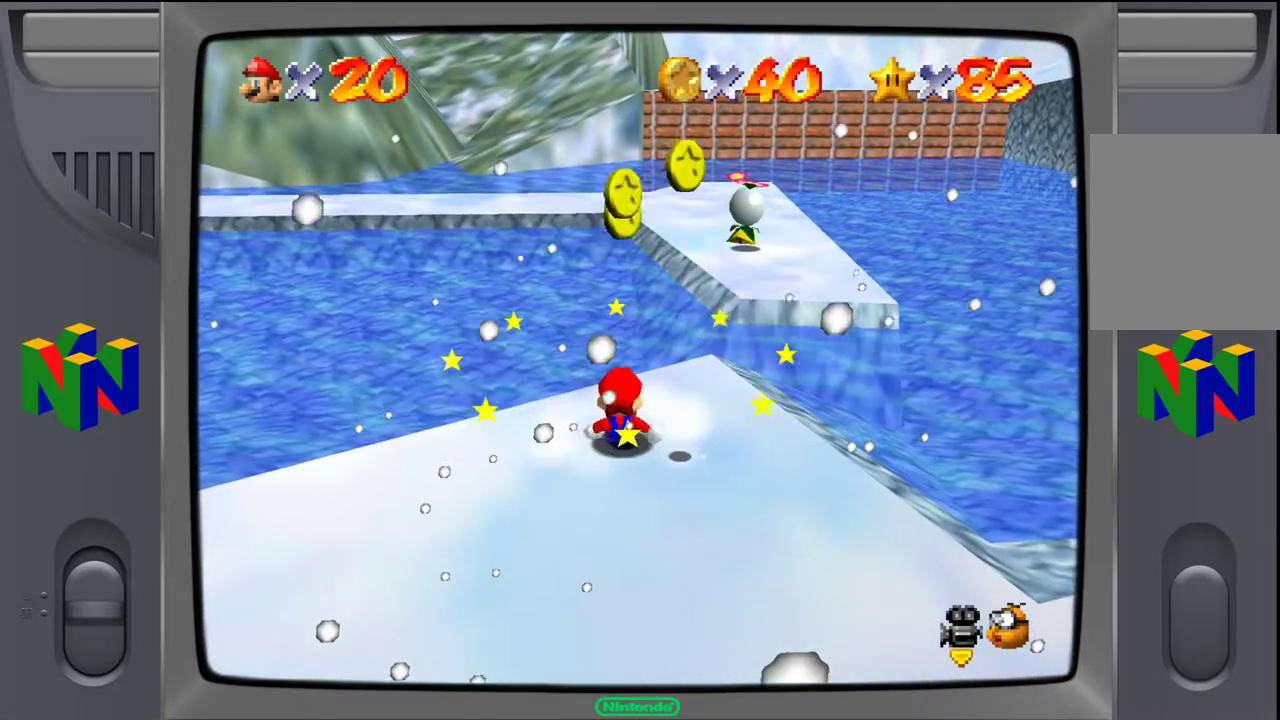
{"buttons": [], "left_stick": "center", "events": []}
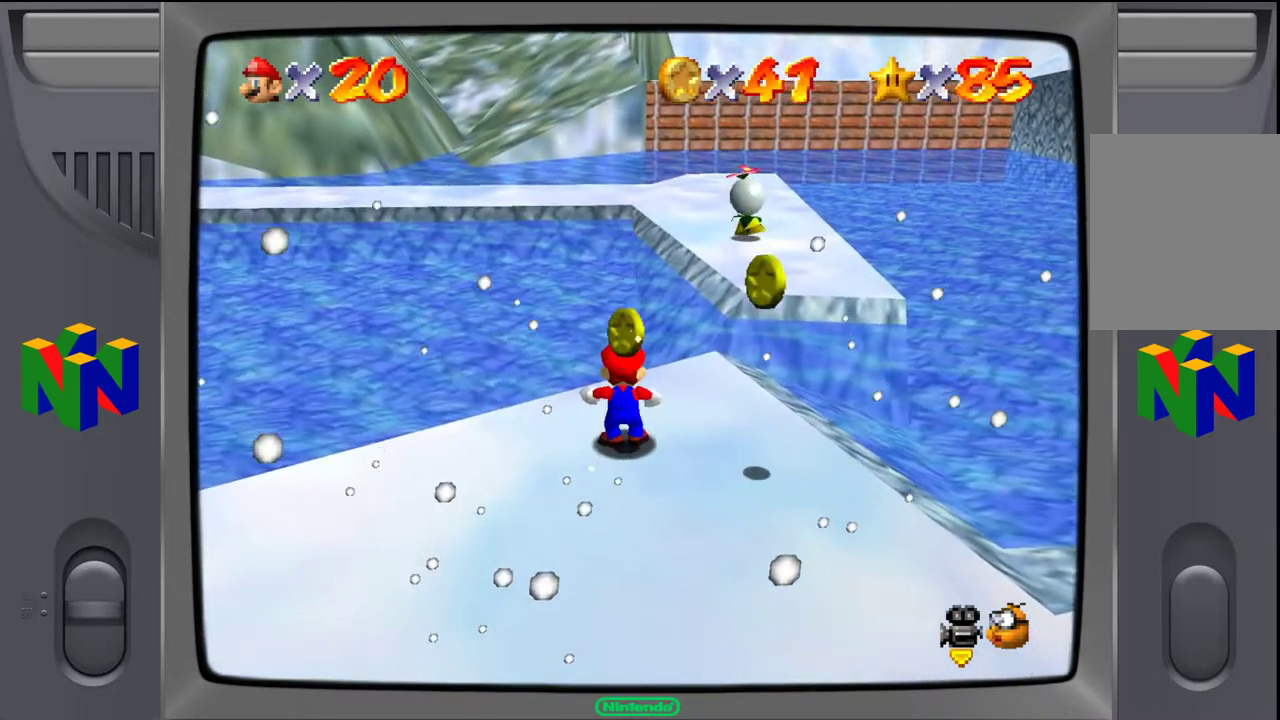
{"buttons": [], "left_stick": "right", "events": [[183, "left_stick", "right"]]}
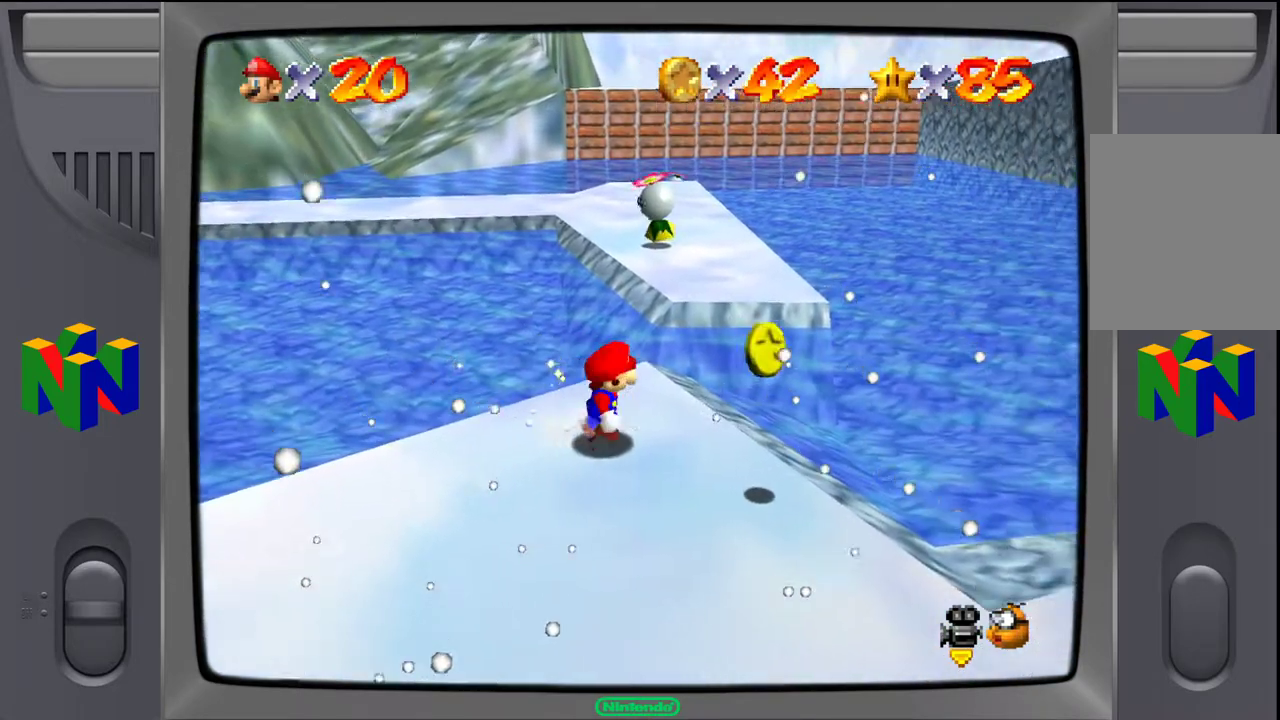
{"buttons": [], "left_stick": "right", "events": []}
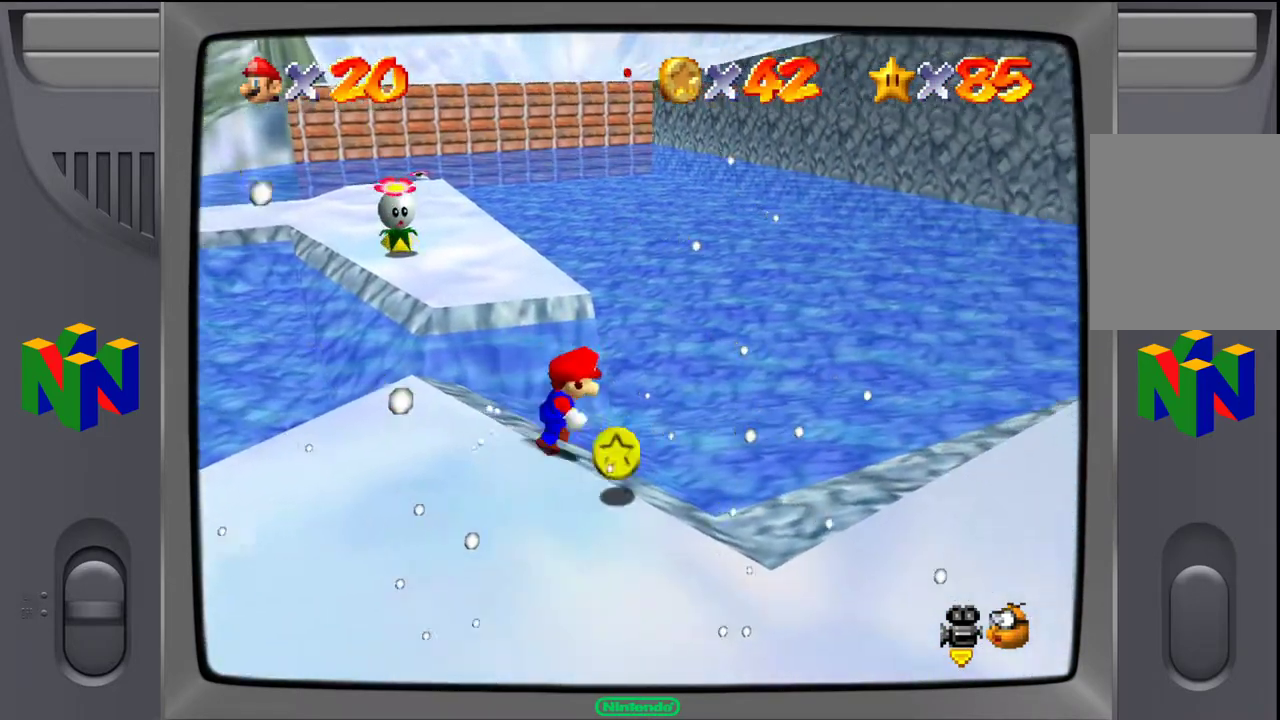
{"buttons": [], "left_stick": "down-left", "events": [[17, "left_stick", "down-right"], [300, "left_stick", "down-left"]]}
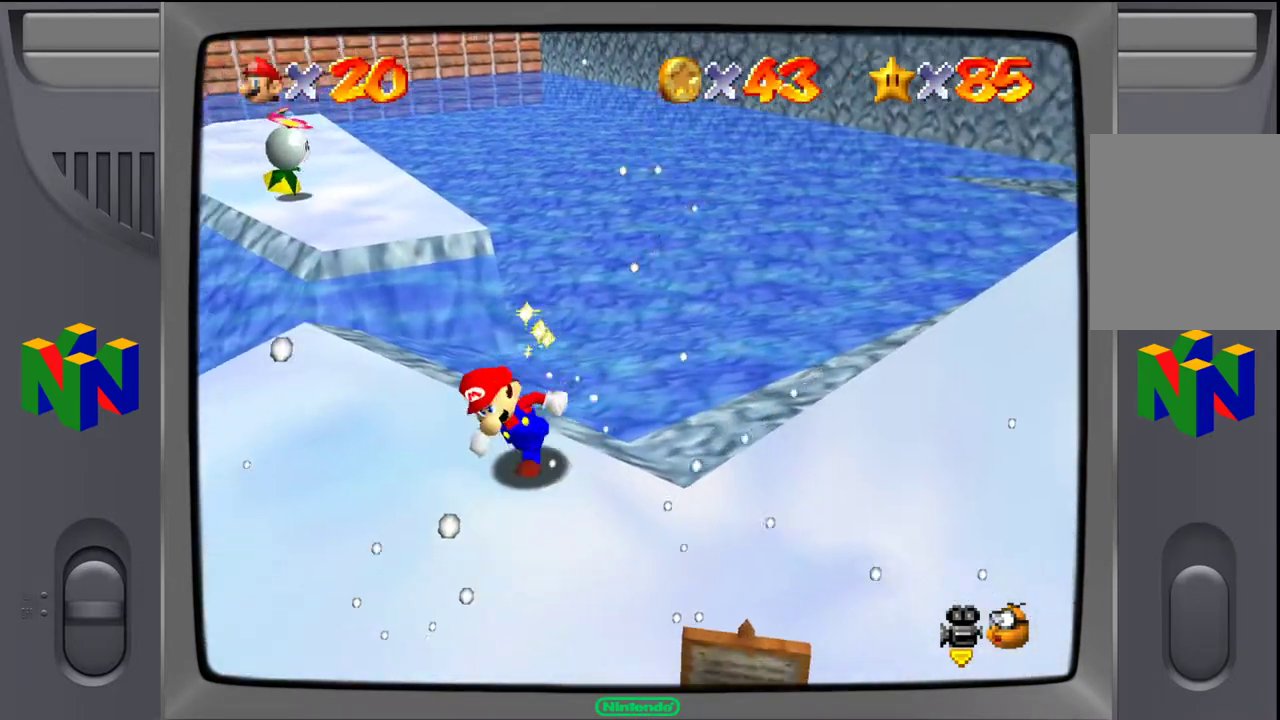
{"buttons": [], "left_stick": "up-right", "events": [[217, "left_stick", "up-left"], [367, "left_stick", "up-right"]]}
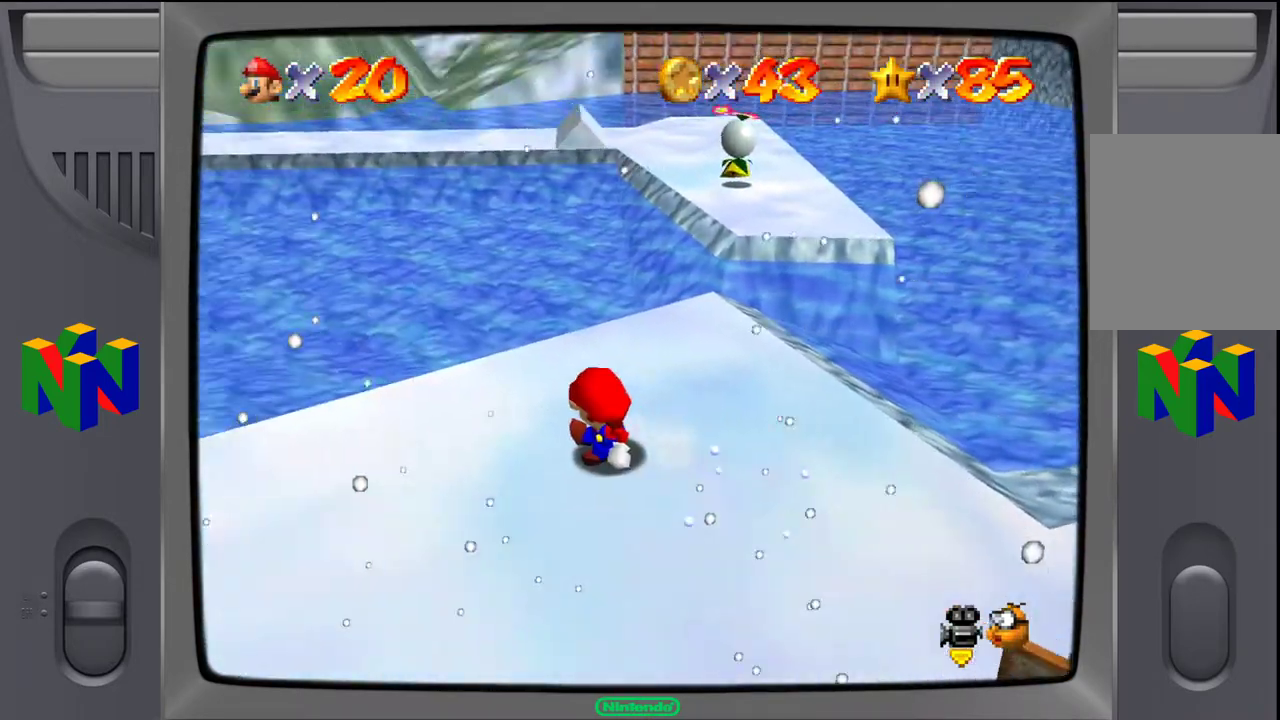
{"buttons": [], "left_stick": "up-right", "events": []}
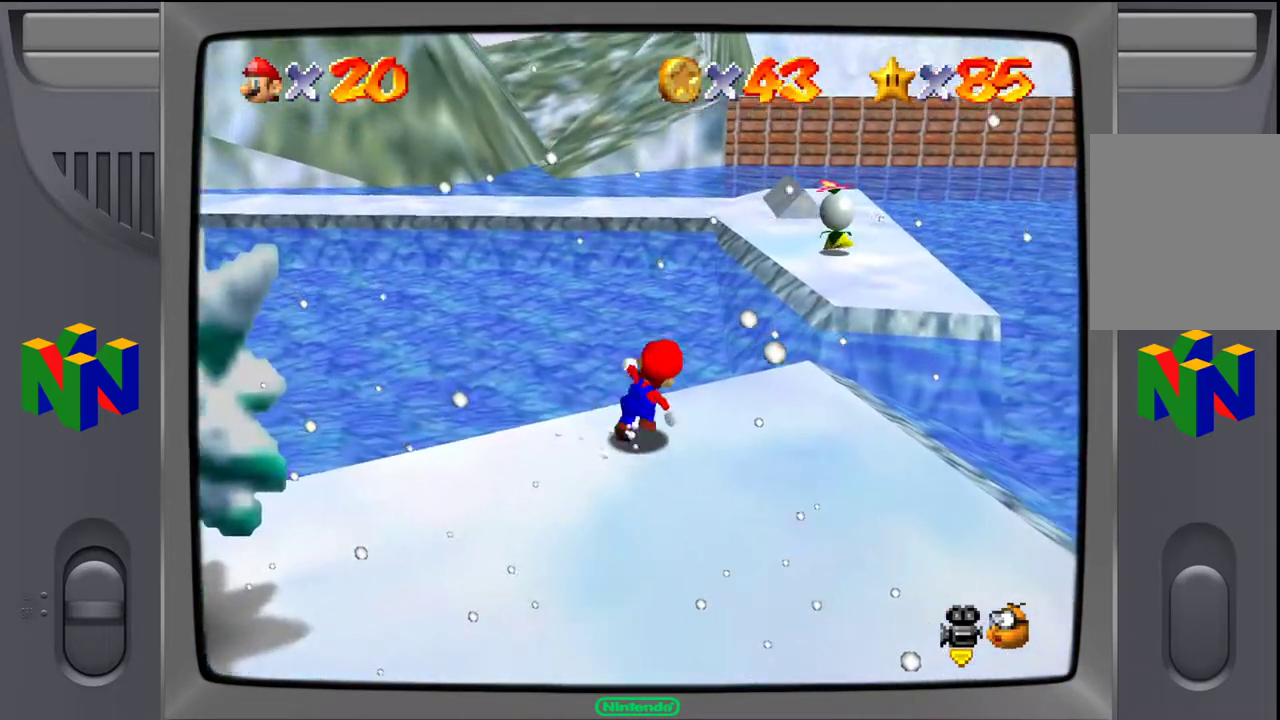
{"buttons": [], "left_stick": "up", "events": [[83, "left_stick", "right"], [267, "left_stick", "up-right"], [417, "left_stick", "up"]]}
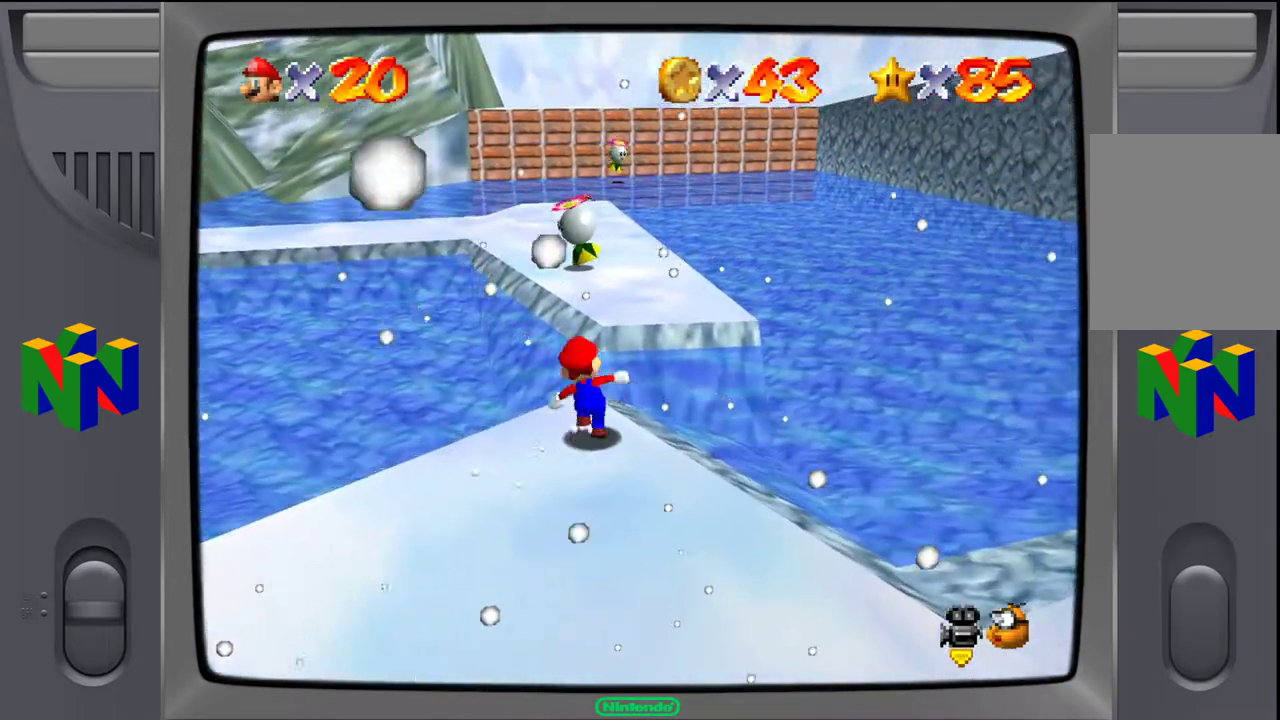
{"buttons": ["A"], "left_stick": "up", "events": [[233, "A", "down"]]}
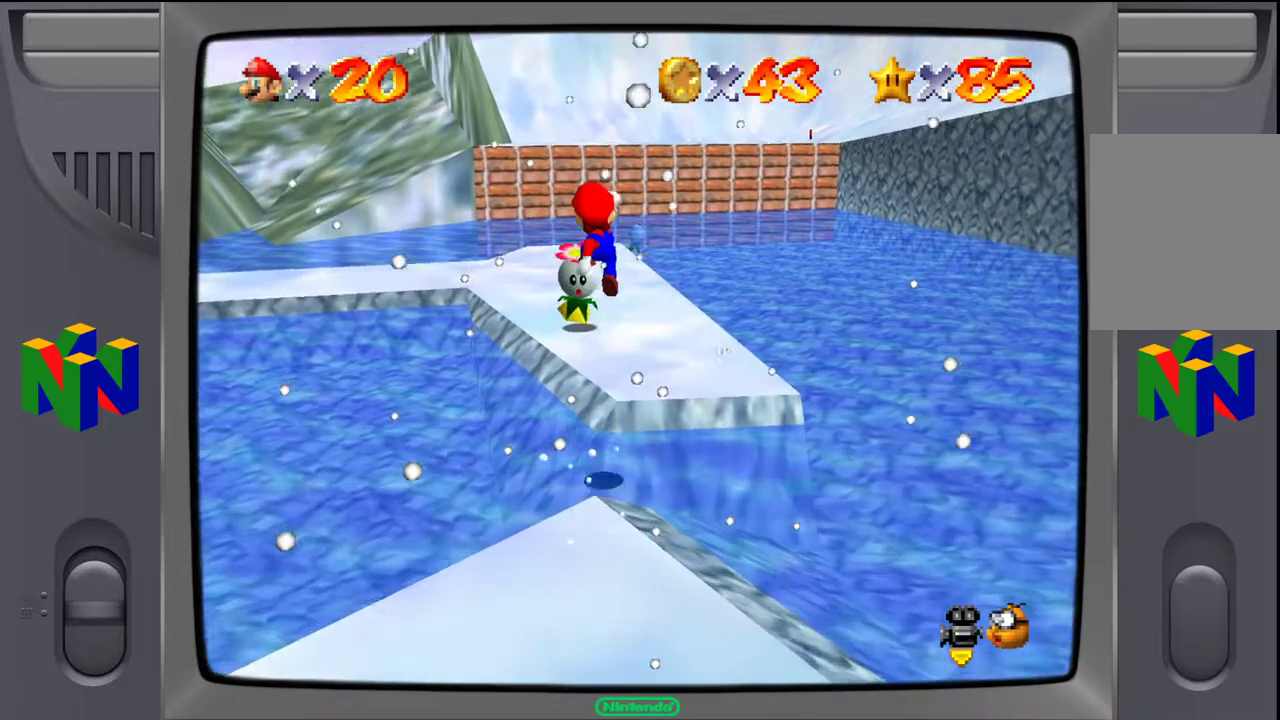
{"buttons": [], "left_stick": "up", "events": [[317, "A", "up"]]}
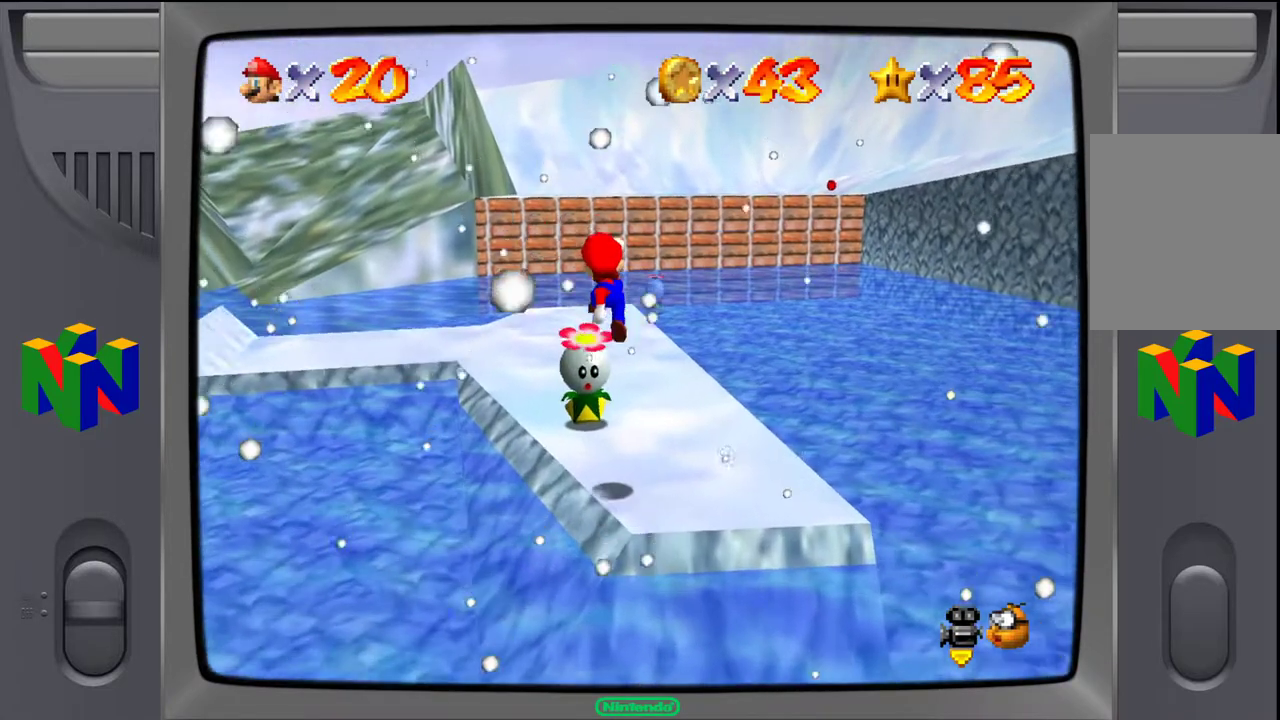
{"buttons": ["Z"], "left_stick": "center", "events": [[100, "left_stick", "center"], [350, "A", "down"], [500, "A", "up"], [500, "Z", "down"]]}
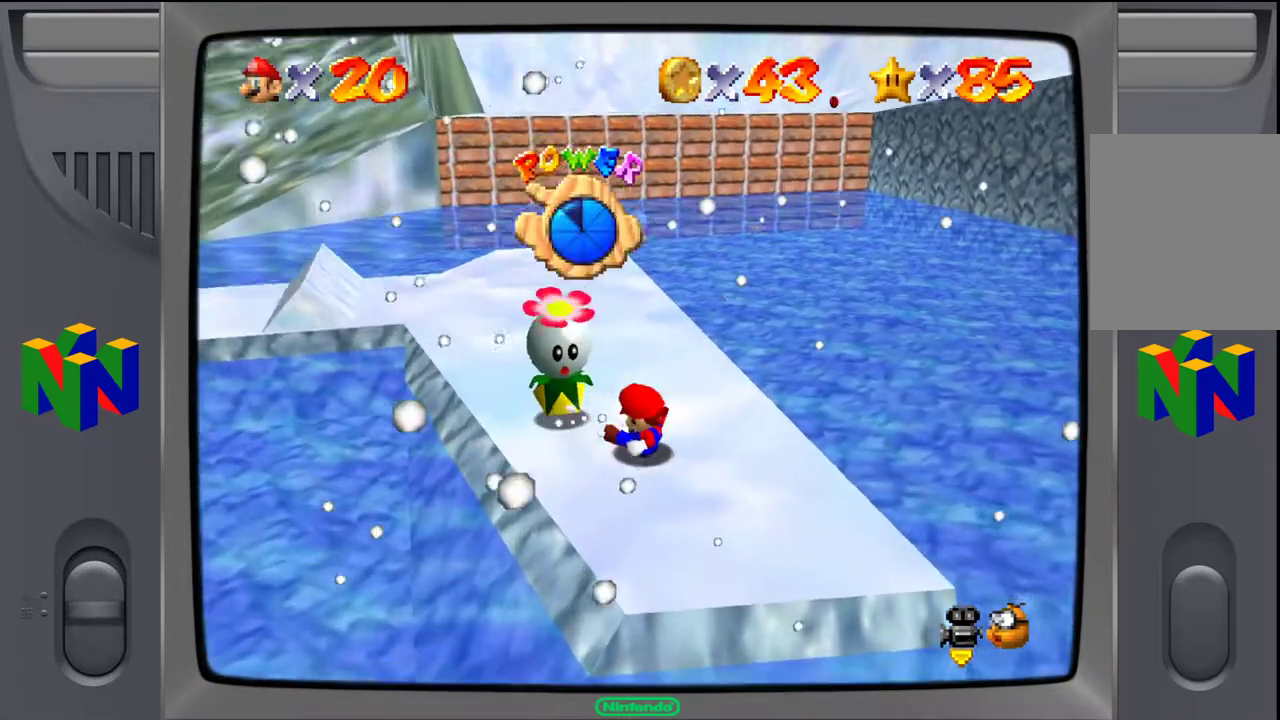
{"buttons": [], "left_stick": "center", "events": [[133, "Z", "up"]]}
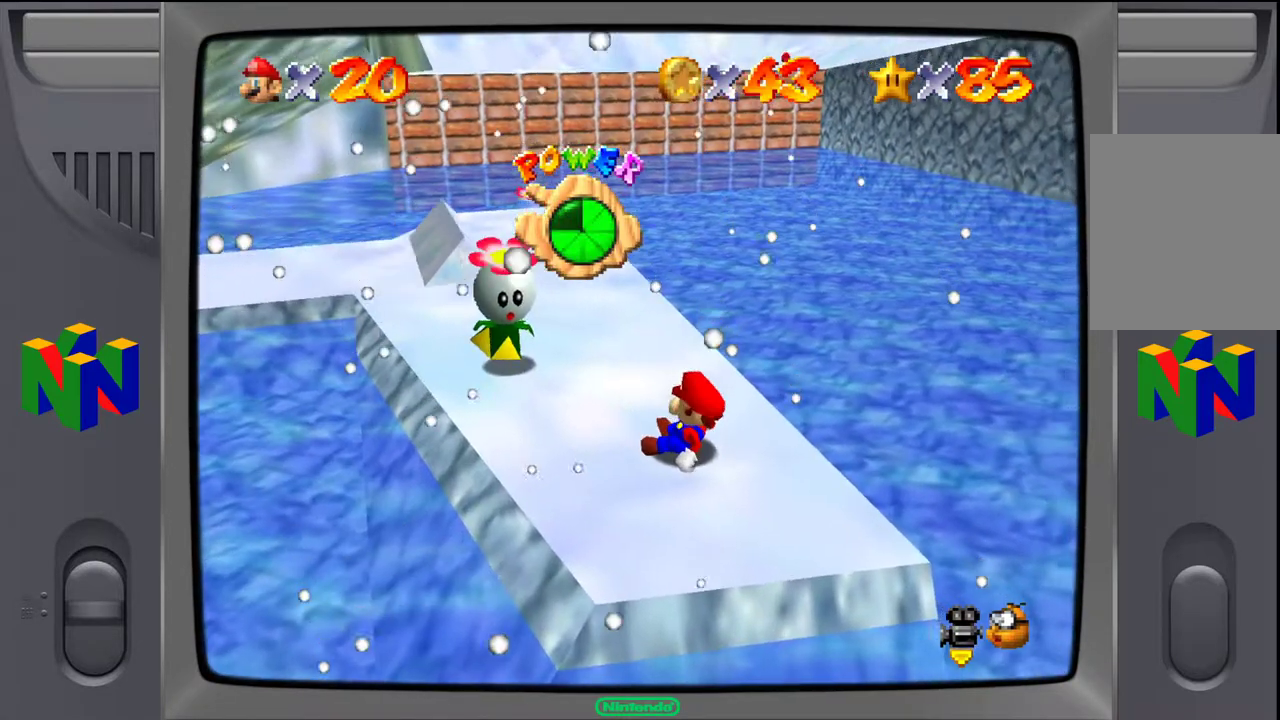
{"buttons": [], "left_stick": "up-left", "events": [[33, "left_stick", "up-left"]]}
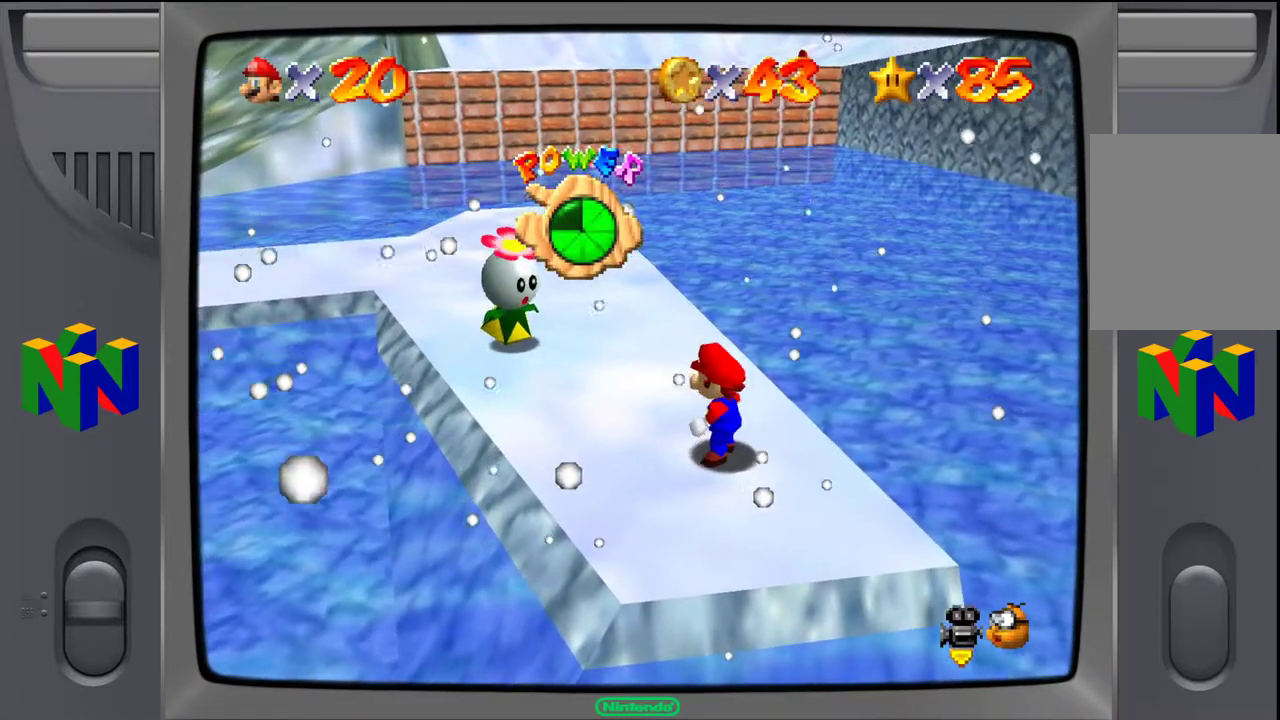
{"buttons": [], "left_stick": "up-left", "events": []}
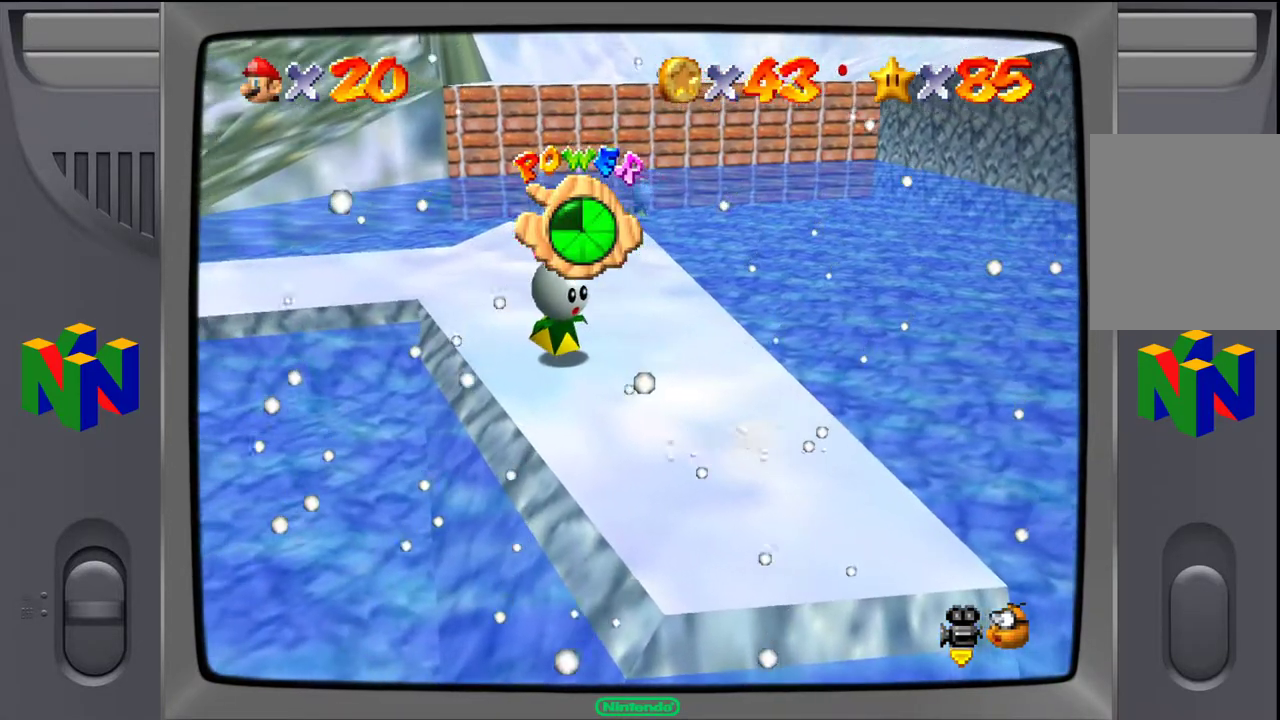
{"buttons": ["A"], "left_stick": "up", "events": [[383, "A", "down"], [483, "left_stick", "up"]]}